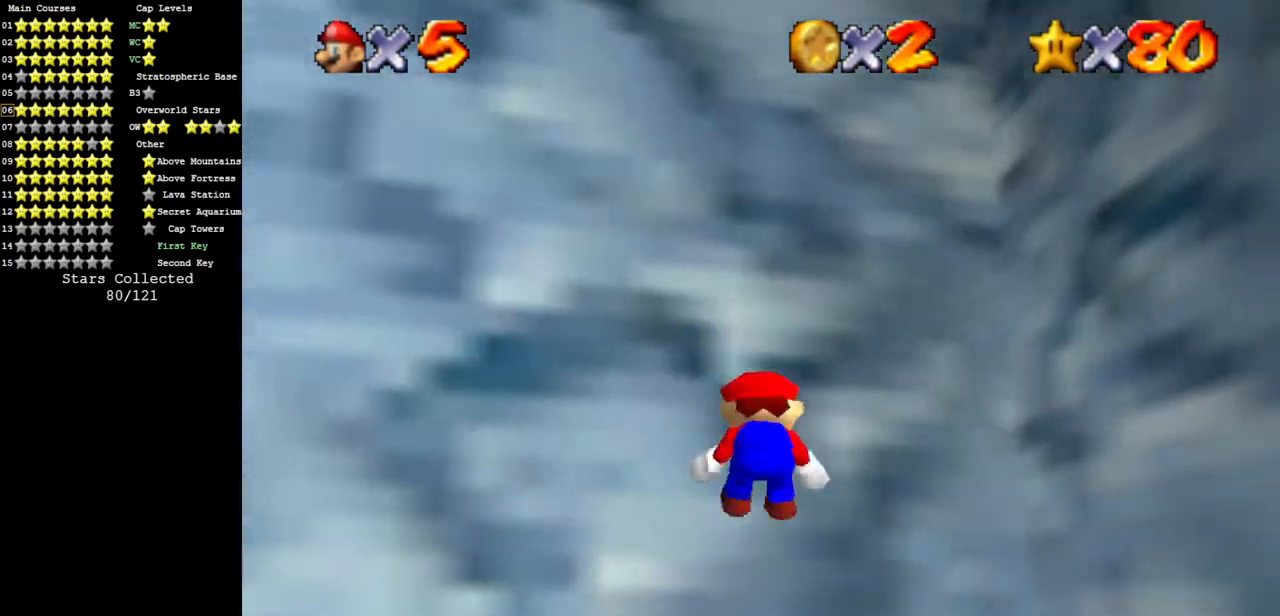
Gameplay with a controller (Nintendo layout); each line is a JSON object with the inputs held at the frame after it. "events" lists button and stick changes between this image and that frame as [ms after this image, input, new state], when the widget could be followed in between. Not read: L3 R3 other_buttons.
{"buttons": [], "left_stick": "up-left", "events": [[50, "C_DOWN", "up"], [234, "C_LEFT", "up"], [284, "A", "down"], [317, "left_stick", "up-left"], [417, "A", "up"]]}
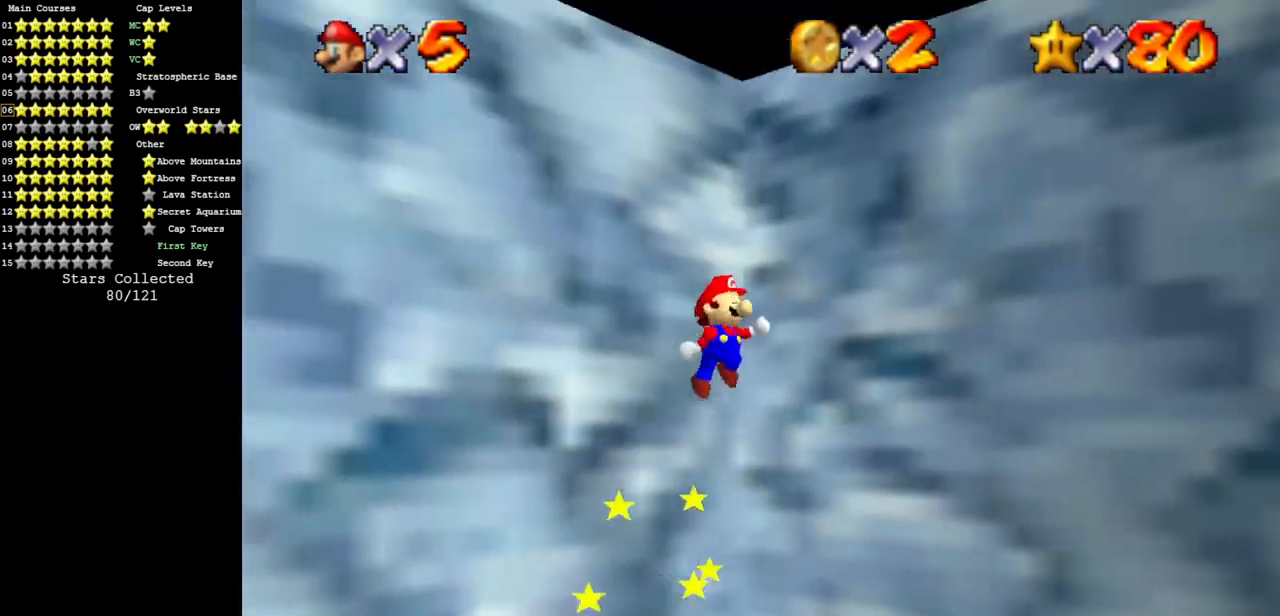
{"buttons": [], "left_stick": "right", "events": [[350, "left_stick", "right"]]}
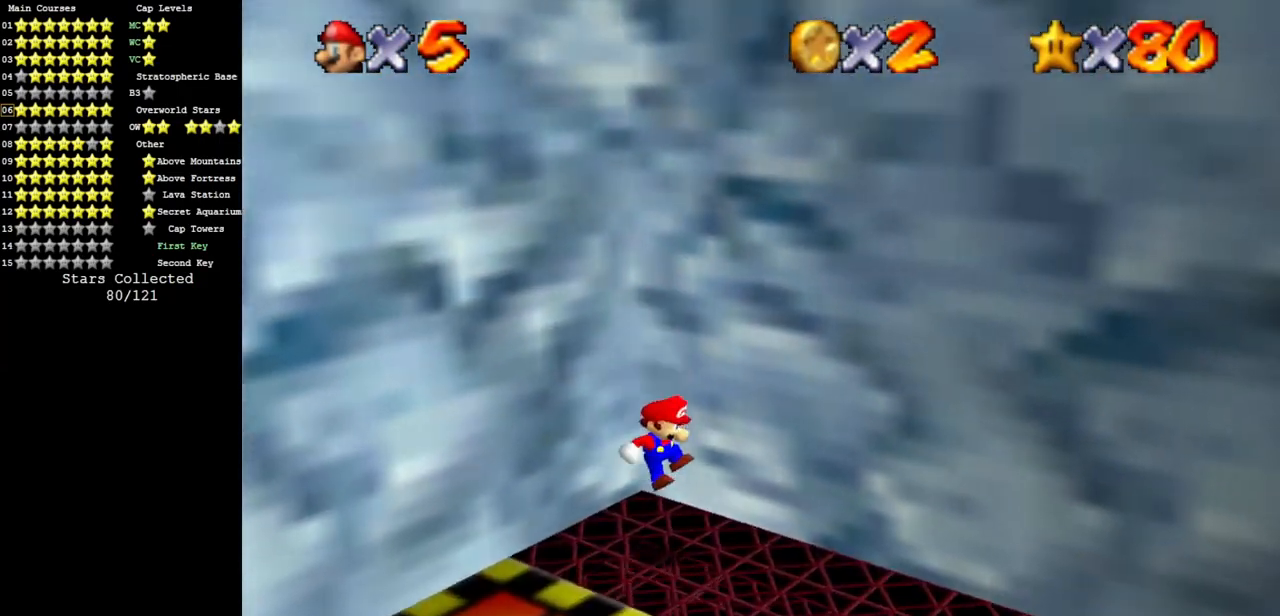
{"buttons": [], "left_stick": "right", "events": [[134, "A", "down"], [334, "A", "up"]]}
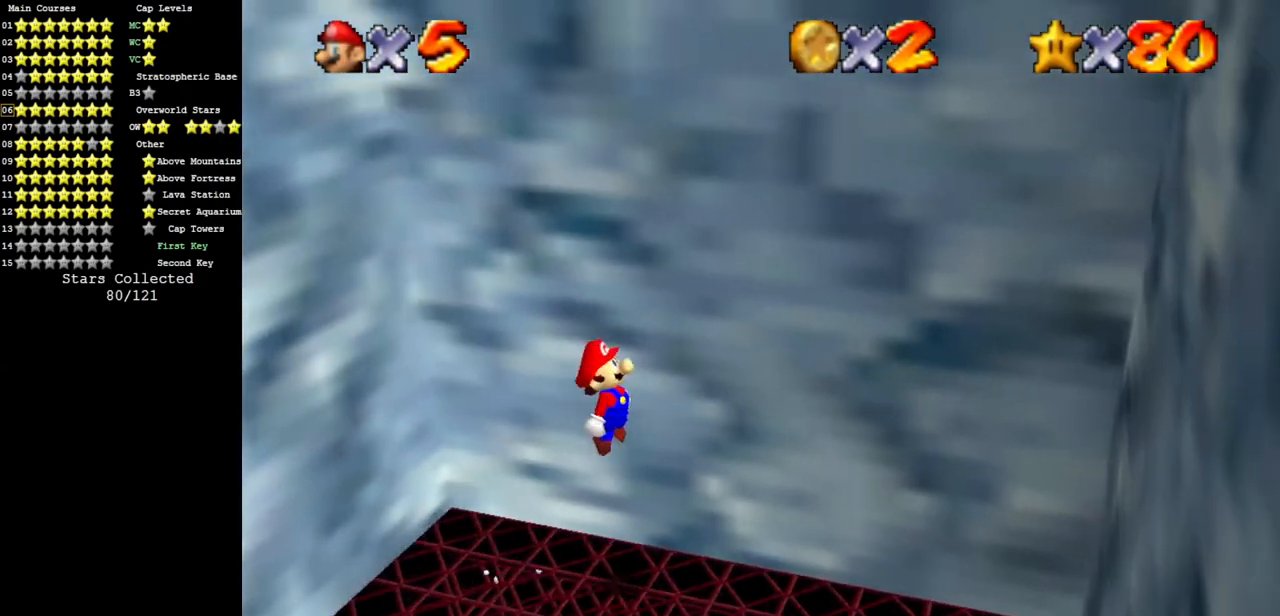
{"buttons": ["A"], "left_stick": "left", "events": [[400, "A", "down"], [400, "left_stick", "left"]]}
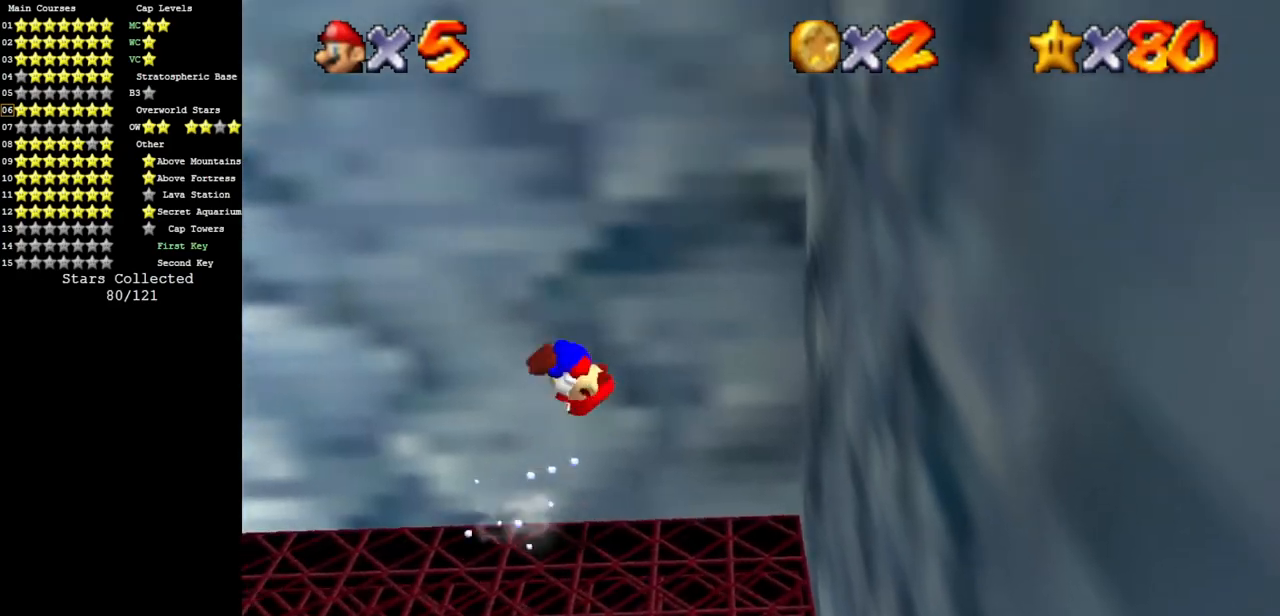
{"buttons": ["A"], "left_stick": "right", "events": [[17, "left_stick", "up-right"], [67, "left_stick", "right"], [301, "A", "up"], [468, "A", "down"]]}
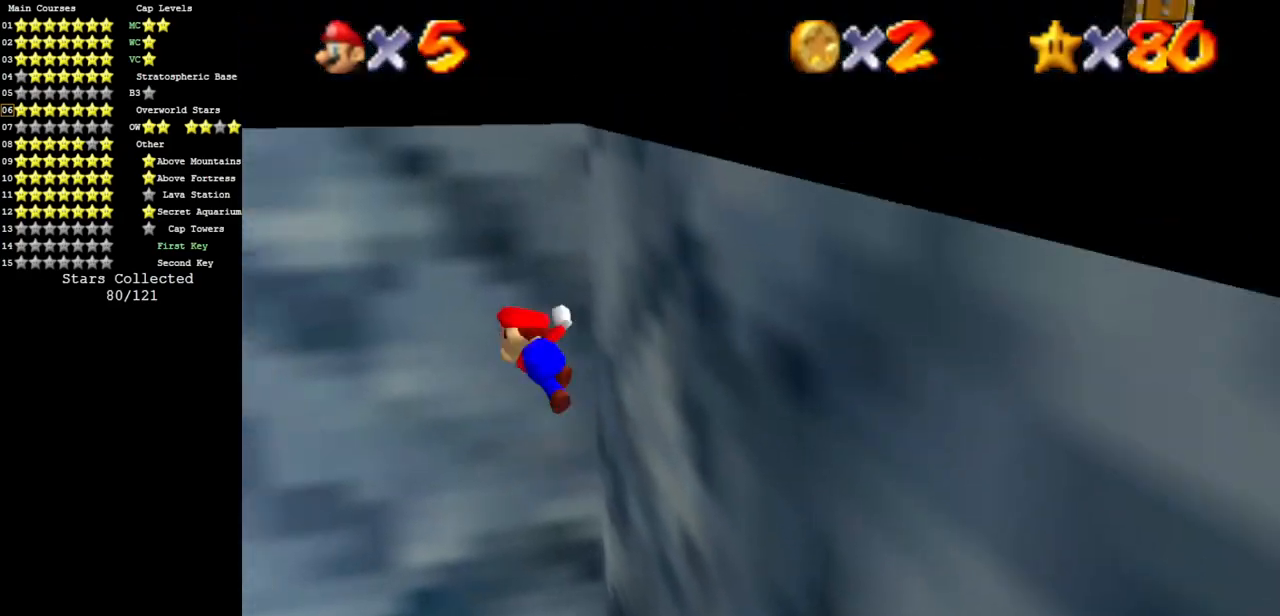
{"buttons": ["A"], "left_stick": "up", "events": [[217, "left_stick", "up-right"], [450, "left_stick", "up"]]}
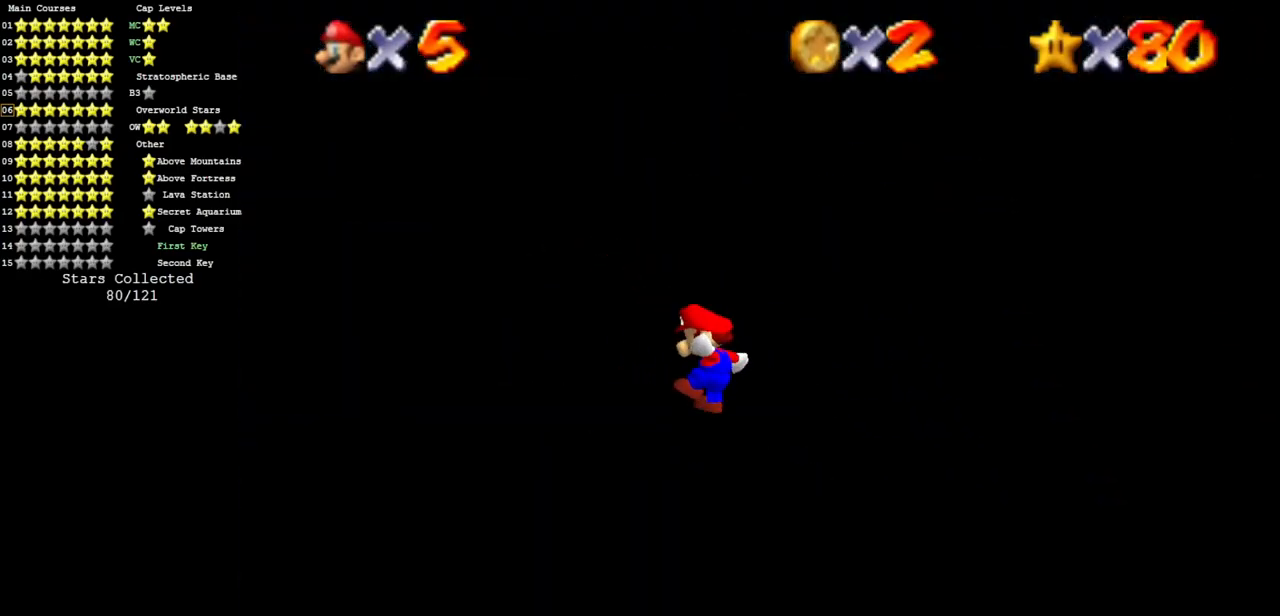
{"buttons": [], "left_stick": "up-left", "events": [[167, "A", "up"], [384, "left_stick", "up-left"]]}
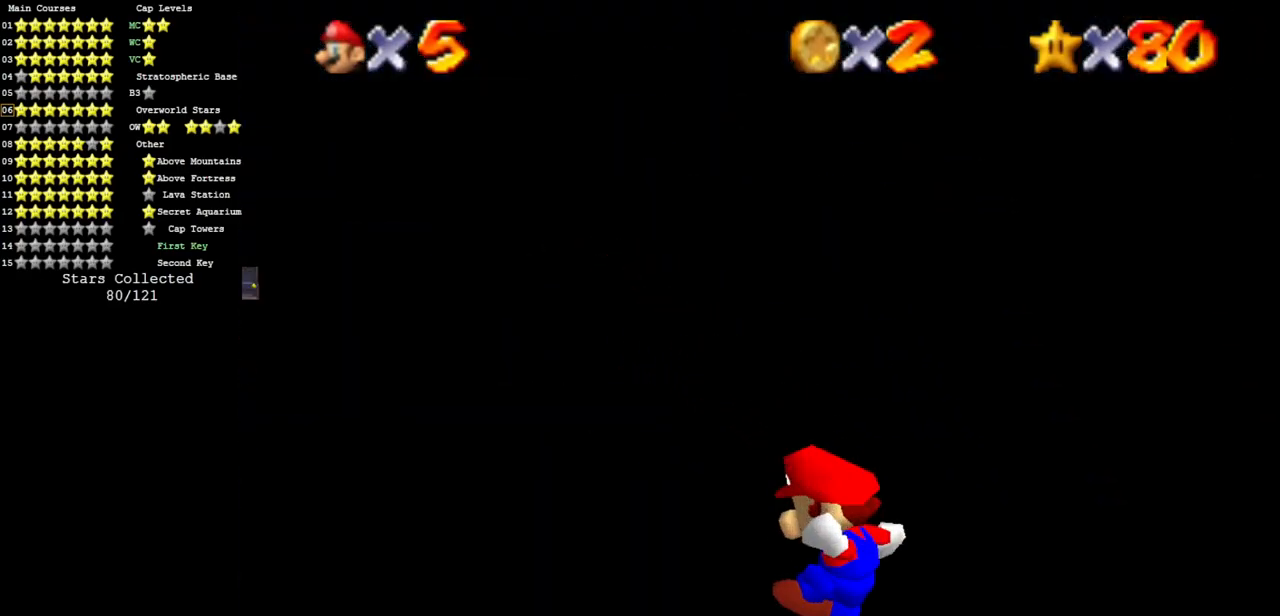
{"buttons": [], "left_stick": "center", "events": [[100, "left_stick", "center"], [250, "left_stick", "up-left"], [484, "left_stick", "center"]]}
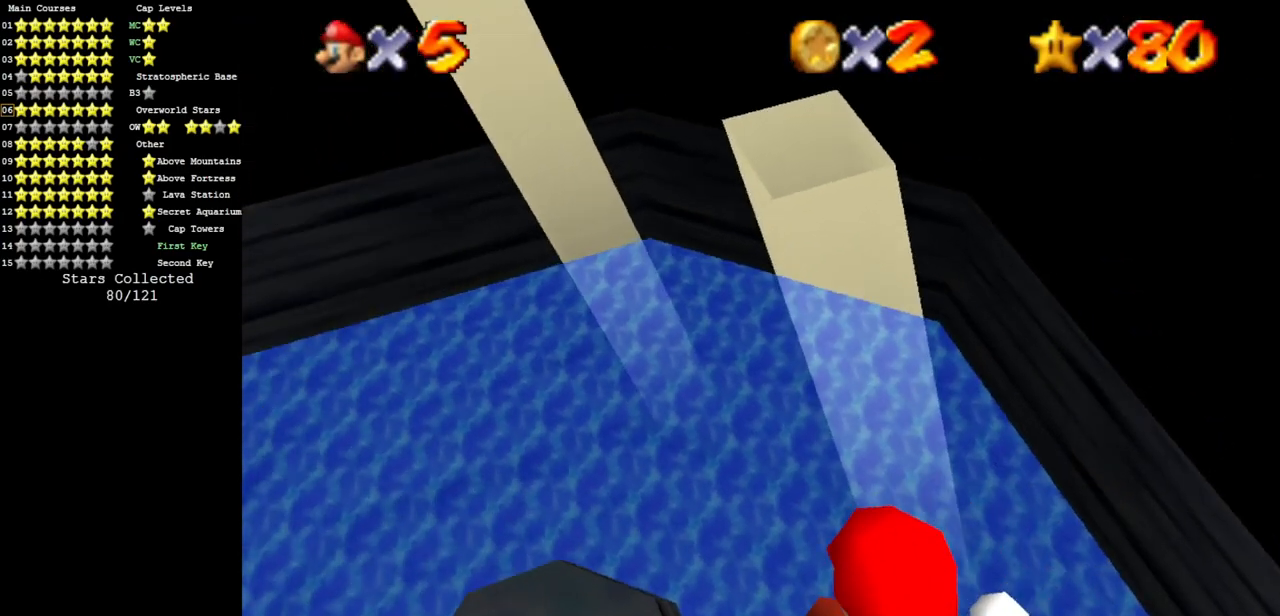
{"buttons": [], "left_stick": "up-left", "events": [[117, "left_stick", "up-left"]]}
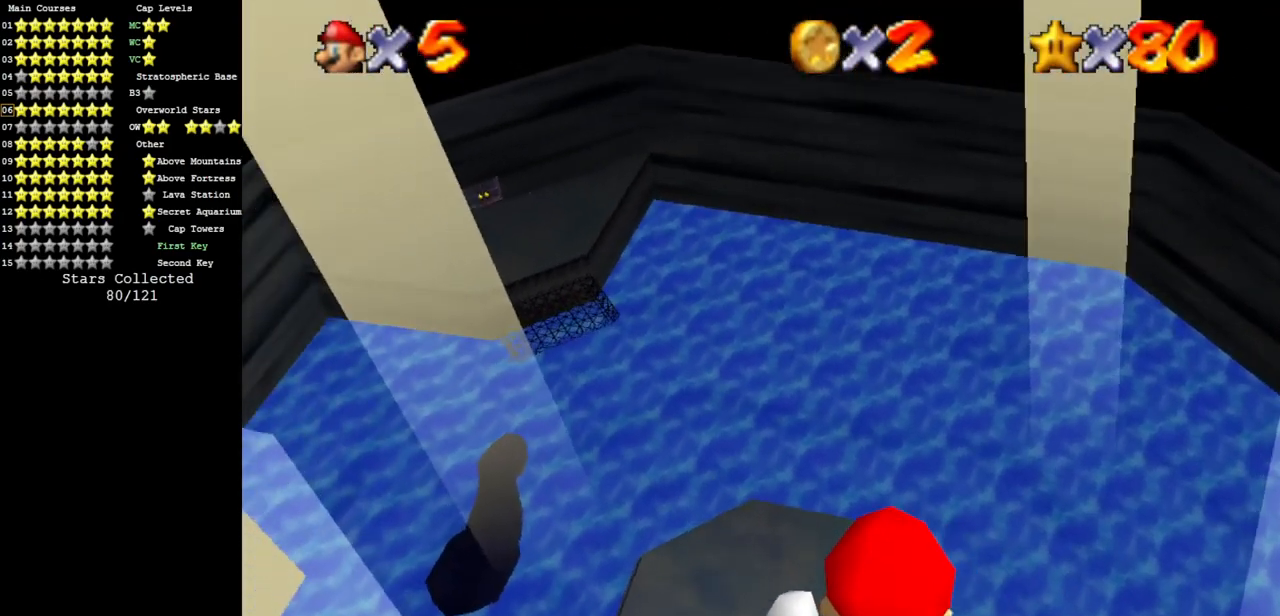
{"buttons": [], "left_stick": "up-left", "events": []}
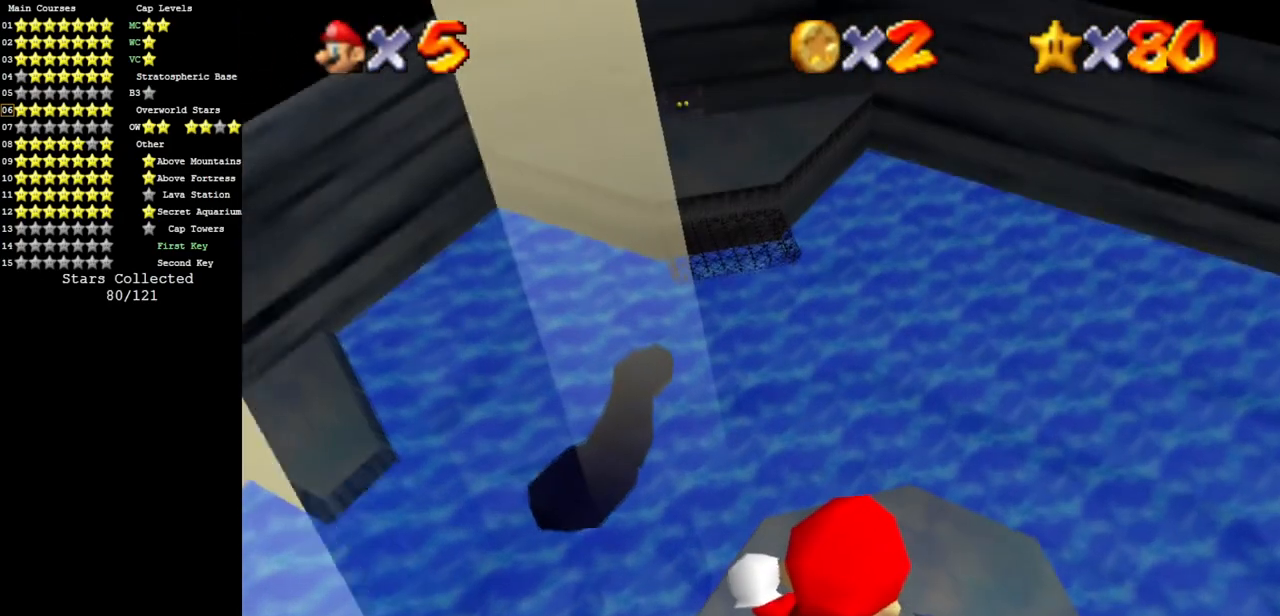
{"buttons": [], "left_stick": "up-left", "events": [[34, "left_stick", "center"], [201, "left_stick", "up-left"]]}
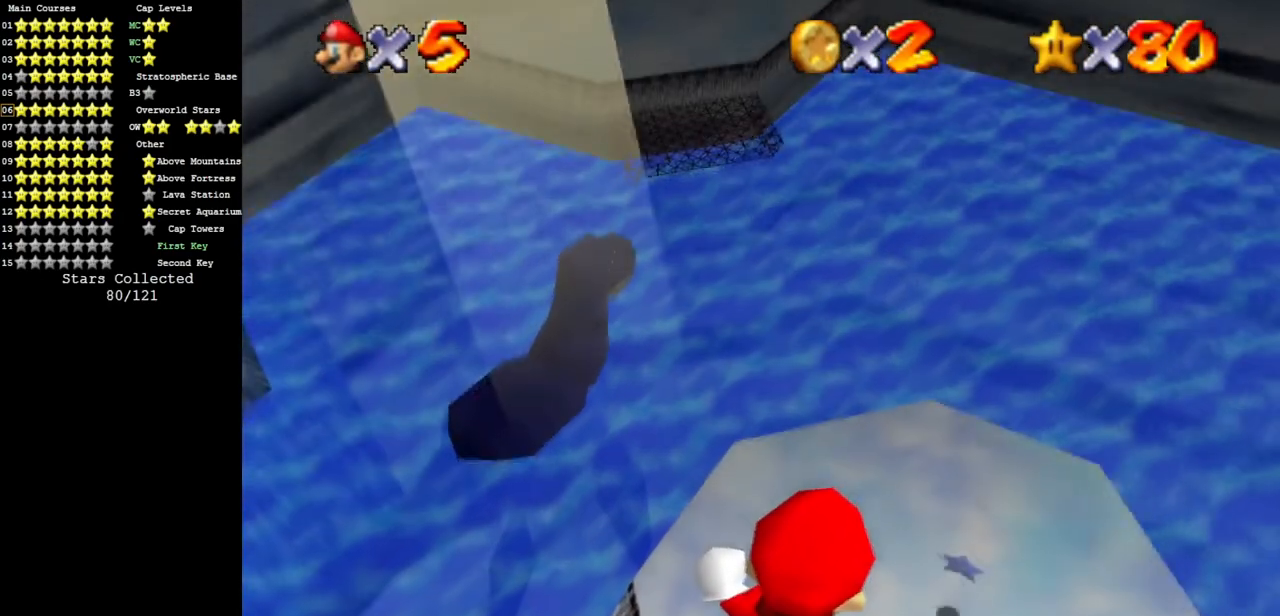
{"buttons": [], "left_stick": "up-left", "events": []}
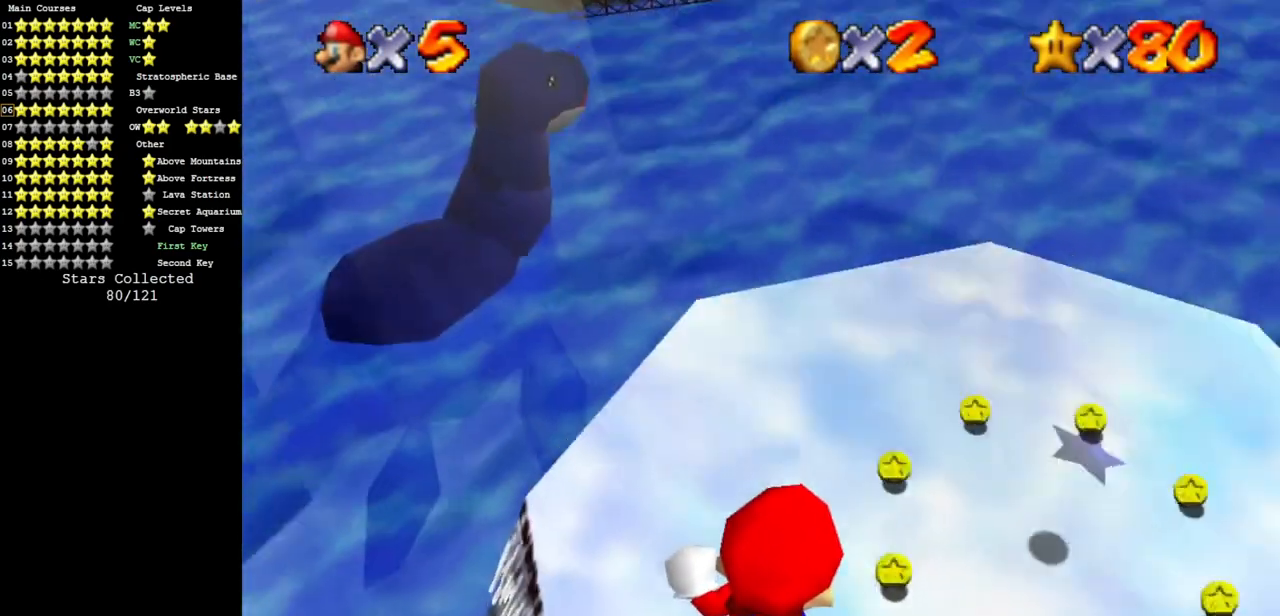
{"buttons": ["A"], "left_stick": "up", "events": [[84, "B", "down"], [201, "B", "up"], [234, "left_stick", "up"], [434, "A", "down"]]}
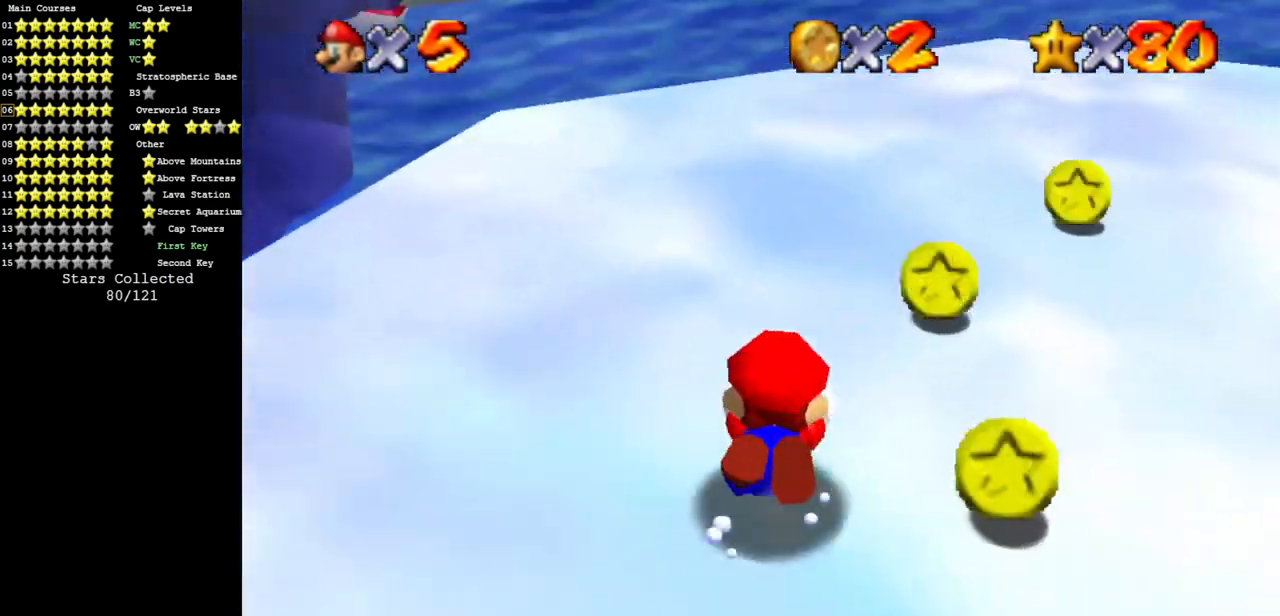
{"buttons": ["C_DOWN", "C_RIGHT"], "left_stick": "center", "events": [[33, "A", "up"], [83, "C_DOWN", "down"], [117, "C_RIGHT", "down"], [250, "C_DOWN", "up"], [284, "C_RIGHT", "up"], [317, "A", "down"], [434, "A", "up"], [484, "left_stick", "center"], [500, "C_DOWN", "down"], [500, "C_RIGHT", "down"]]}
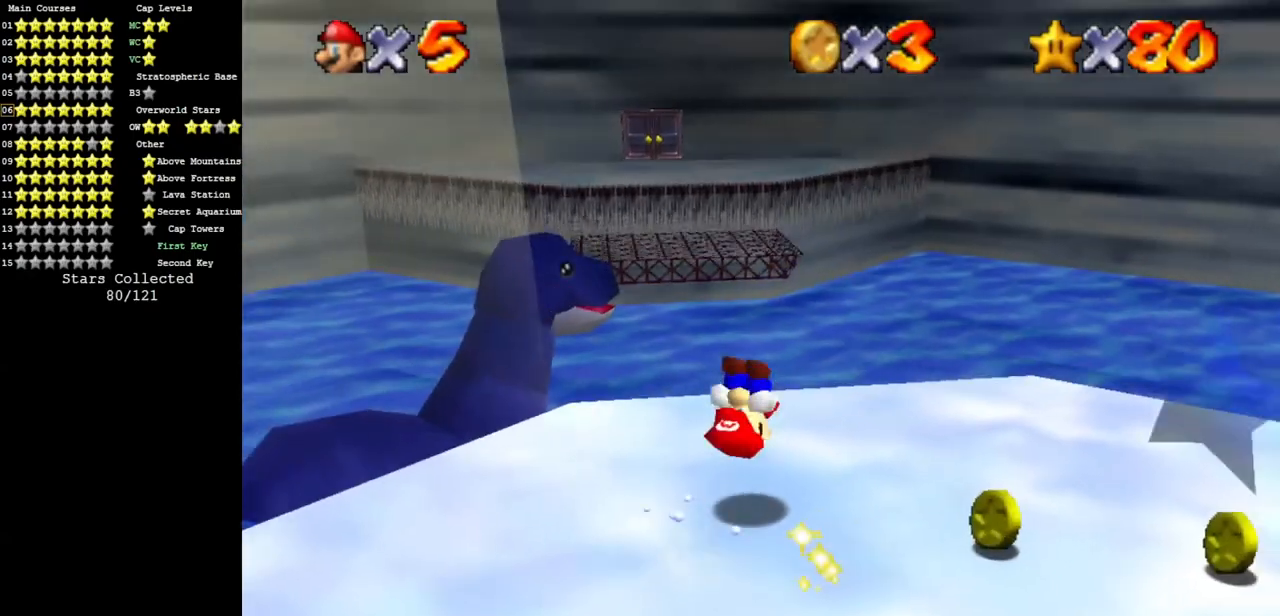
{"buttons": [], "left_stick": "up", "events": [[134, "C_RIGHT", "up"], [151, "C_DOWN", "up"], [234, "left_stick", "up-right"], [351, "left_stick", "up"]]}
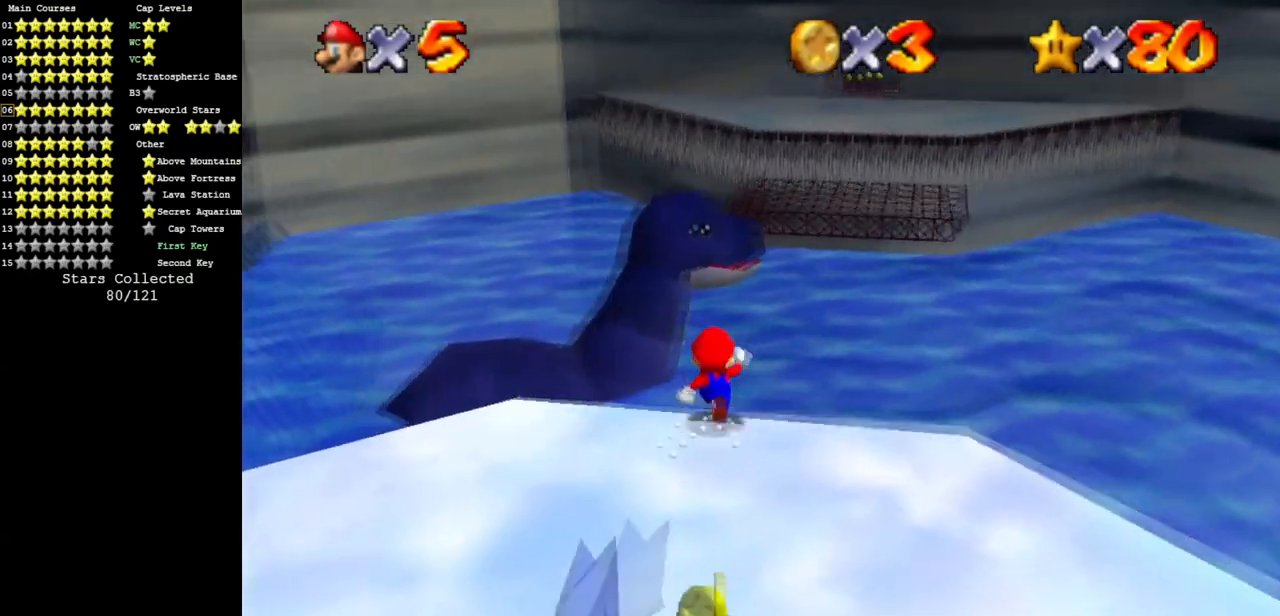
{"buttons": ["A"], "left_stick": "up", "events": [[317, "A", "down"]]}
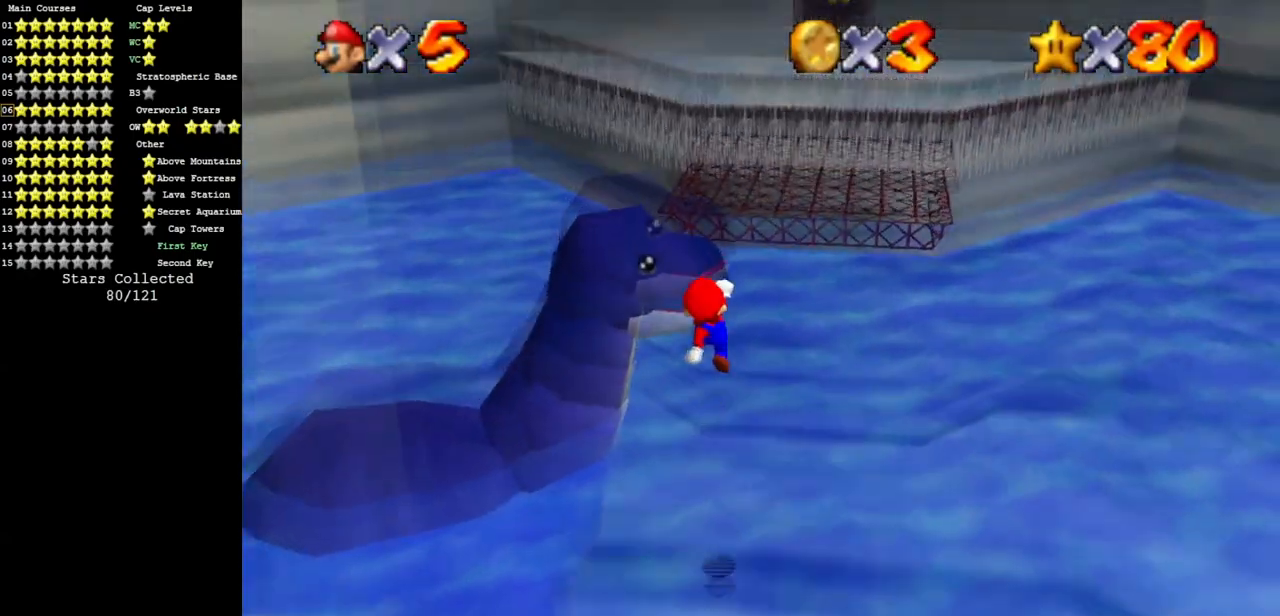
{"buttons": [], "left_stick": "up", "events": [[184, "A", "up"]]}
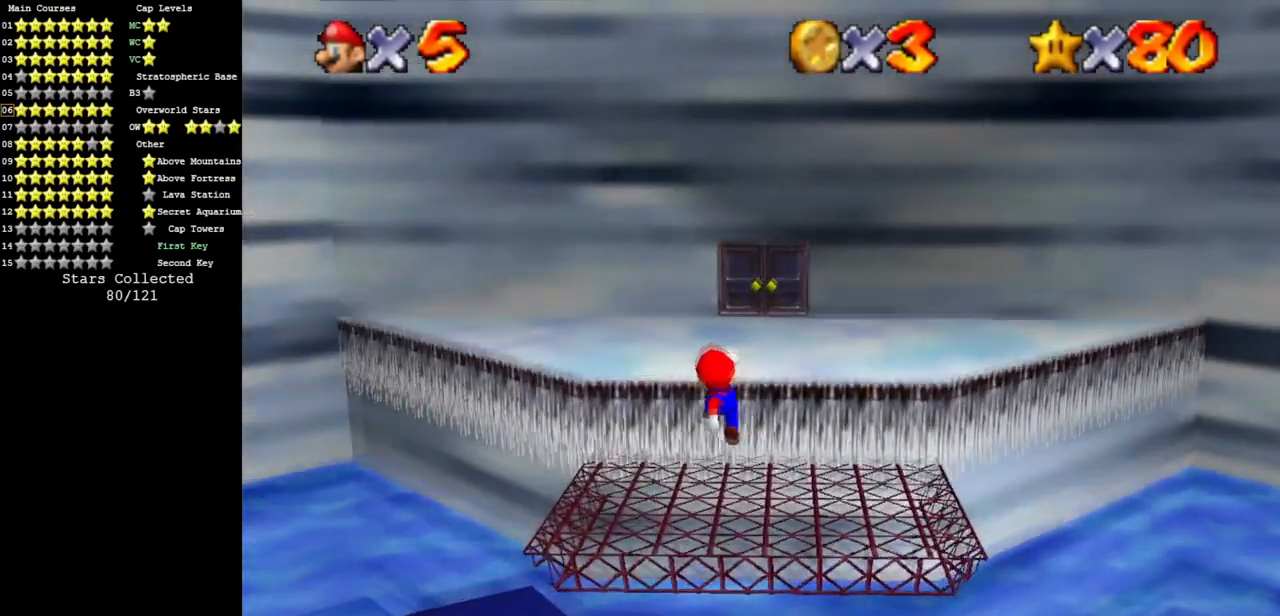
{"buttons": ["A"], "left_stick": "up-right", "events": [[50, "left_stick", "down"], [267, "A", "down"], [267, "left_stick", "up-right"]]}